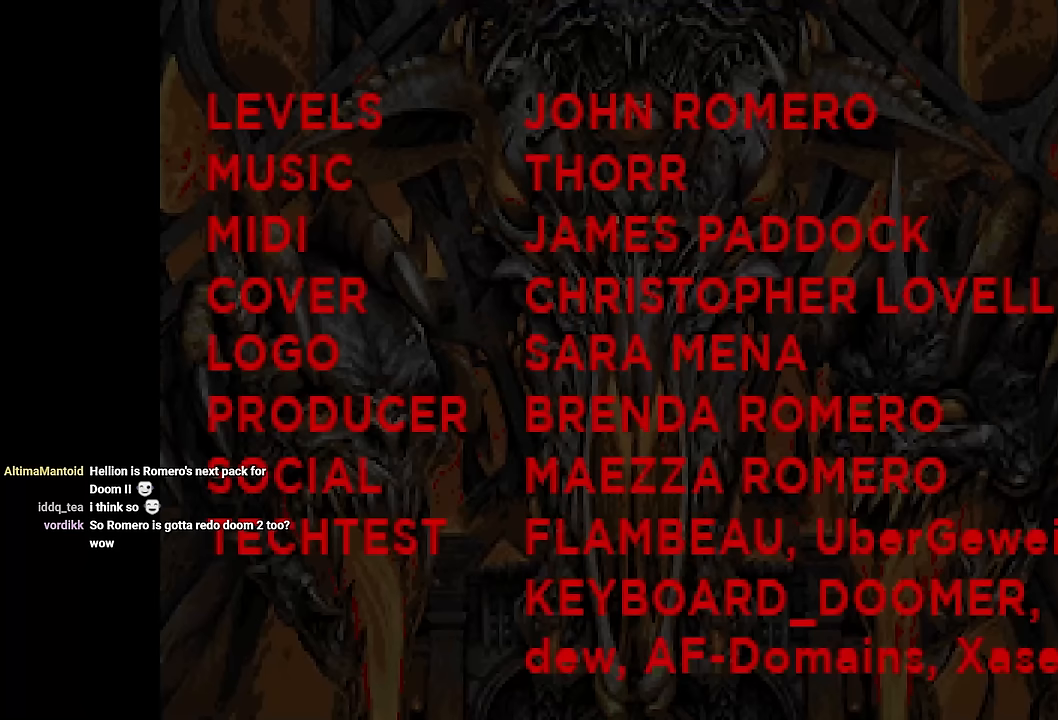
Gameplay with keyboard and mouse; each line is a JSON object with the keys and mouse buttons held at the frame after it. "events" lists presses ("down") and releases ("up") of "1", "2", "3", "4", "a", "alt", "c", "ctrl", "d", "e", "f", "q", "r", "s", "shift", "space", "tab", "v", "w", "x", "z", "mouse_left", "mouse_wheel" and "mouse_right" between this image and that frame as [ms after this image, input, new state], when the widget could be followed in between. "mouse_left", "mouse_wheel", "mouse_right" = the "left", "wheel", "right" buttons of the "mouse" list. No other keys are recorded. "wheel" means that the mouse wheel is clicked or scrolled. Not read: mouse_move.
{"keys": [], "mouse": ["left"], "events": [[483, "mouse_left", "down"]]}
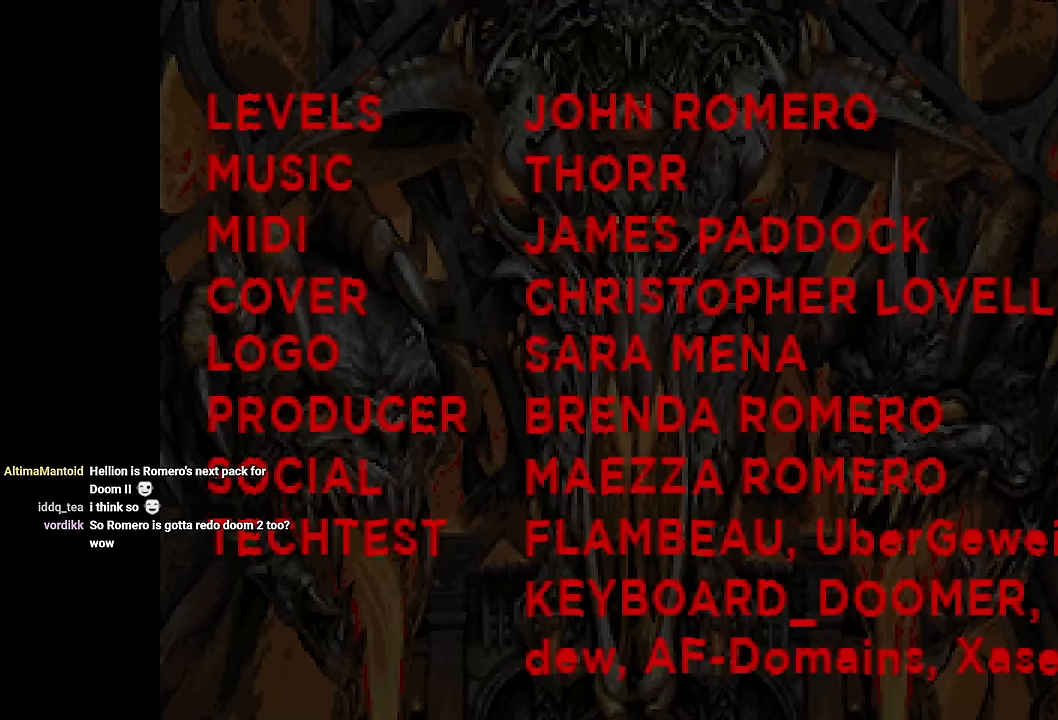
{"keys": [], "mouse": [], "events": [[116, "mouse_left", "up"]]}
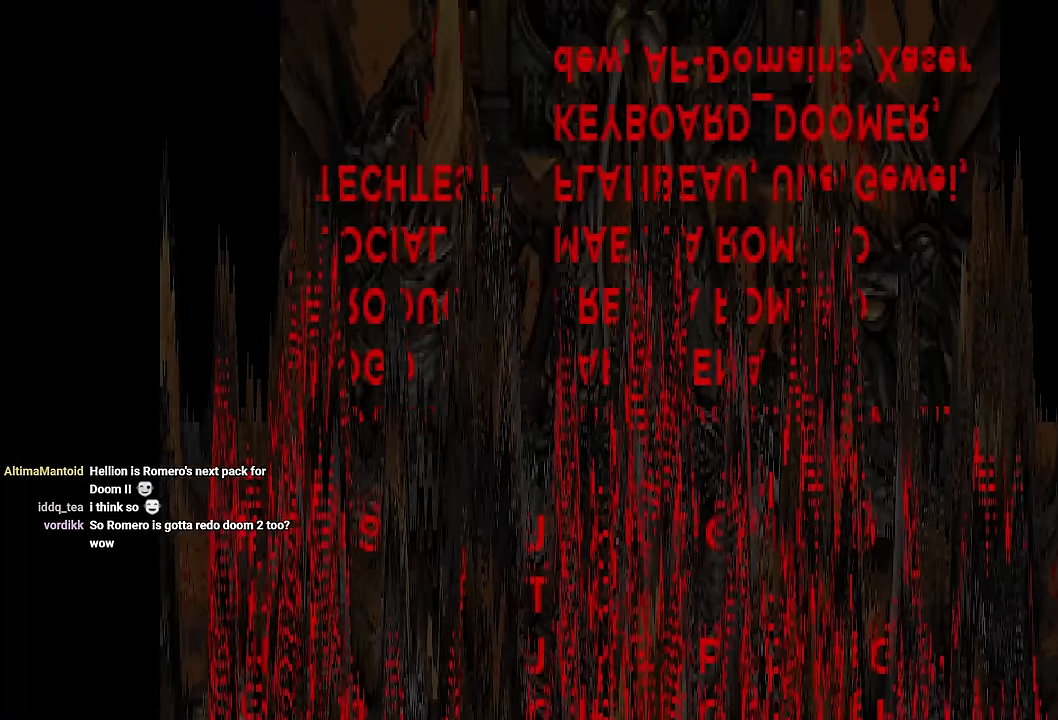
{"keys": [], "mouse": [], "events": []}
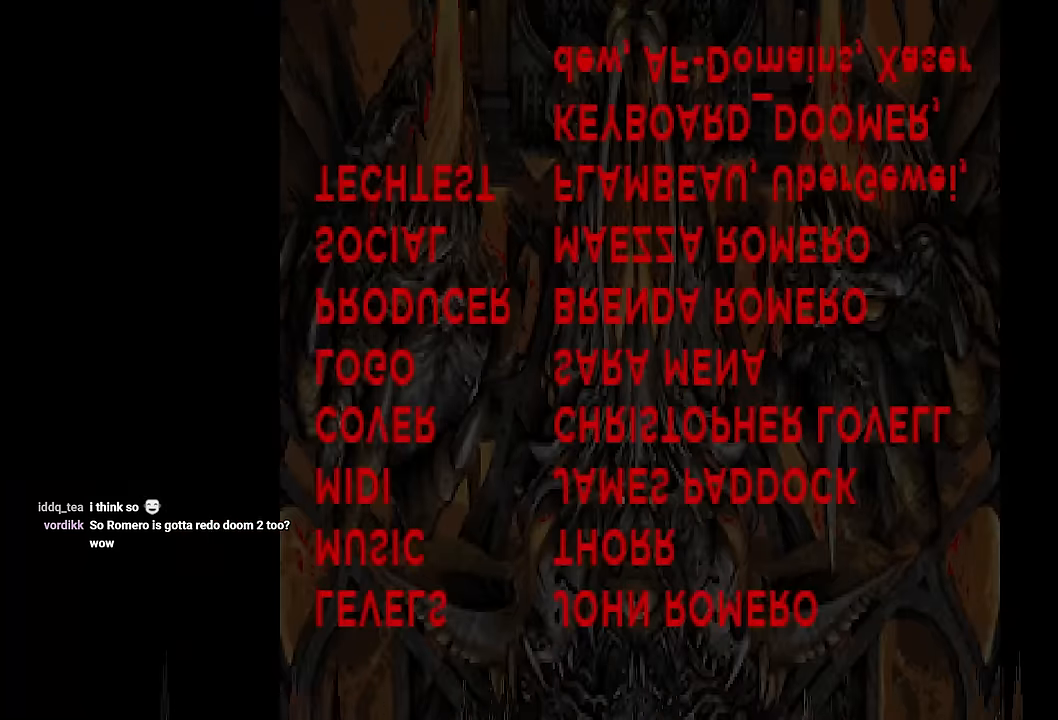
{"keys": [], "mouse": [], "events": []}
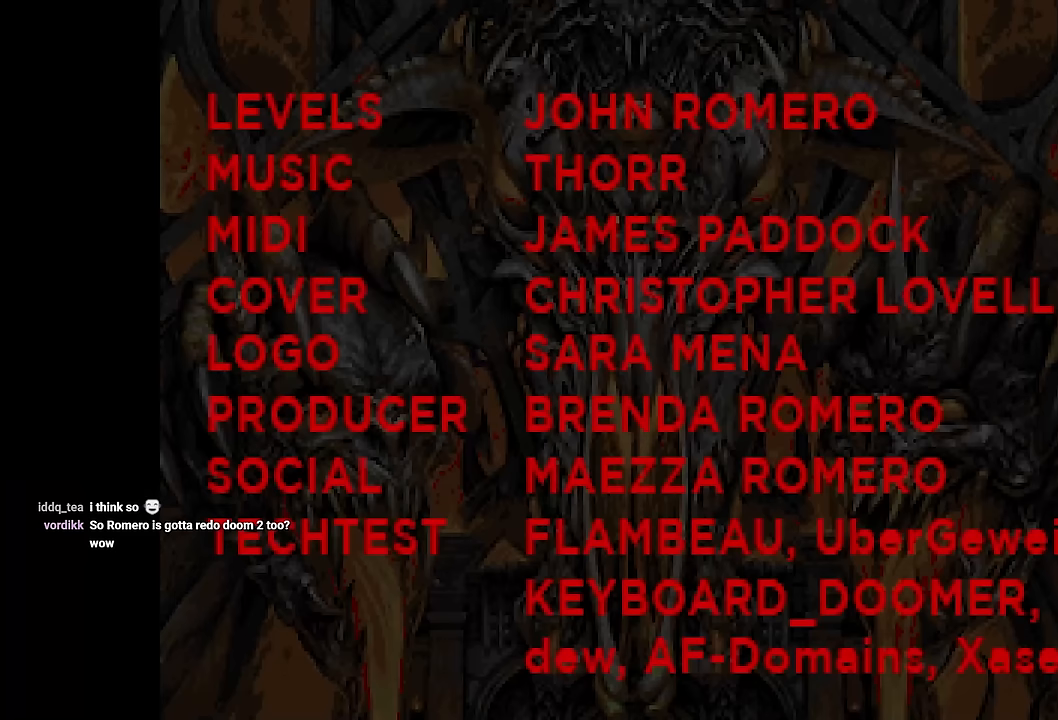
{"keys": [], "mouse": [], "events": []}
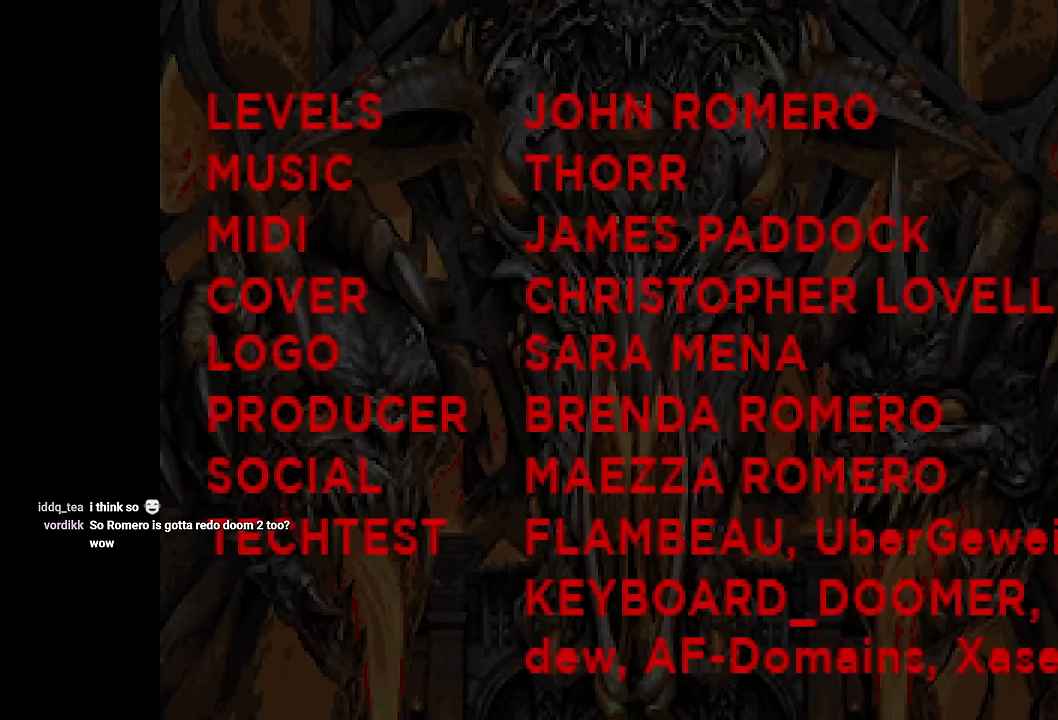
{"keys": [], "mouse": [], "events": []}
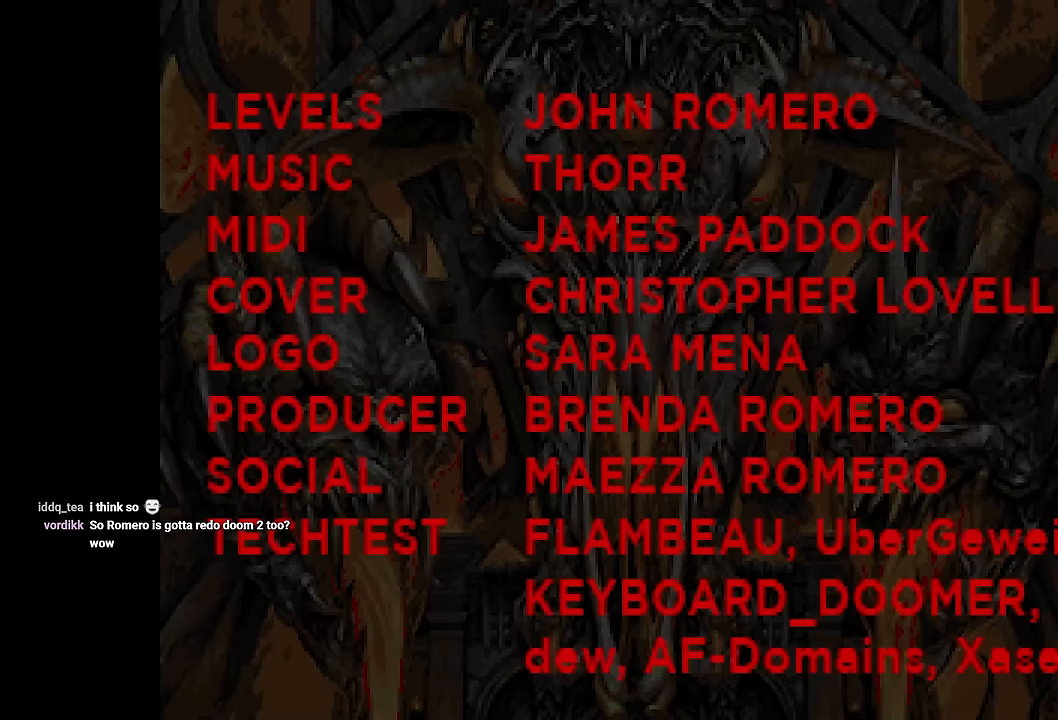
{"keys": [], "mouse": [], "events": []}
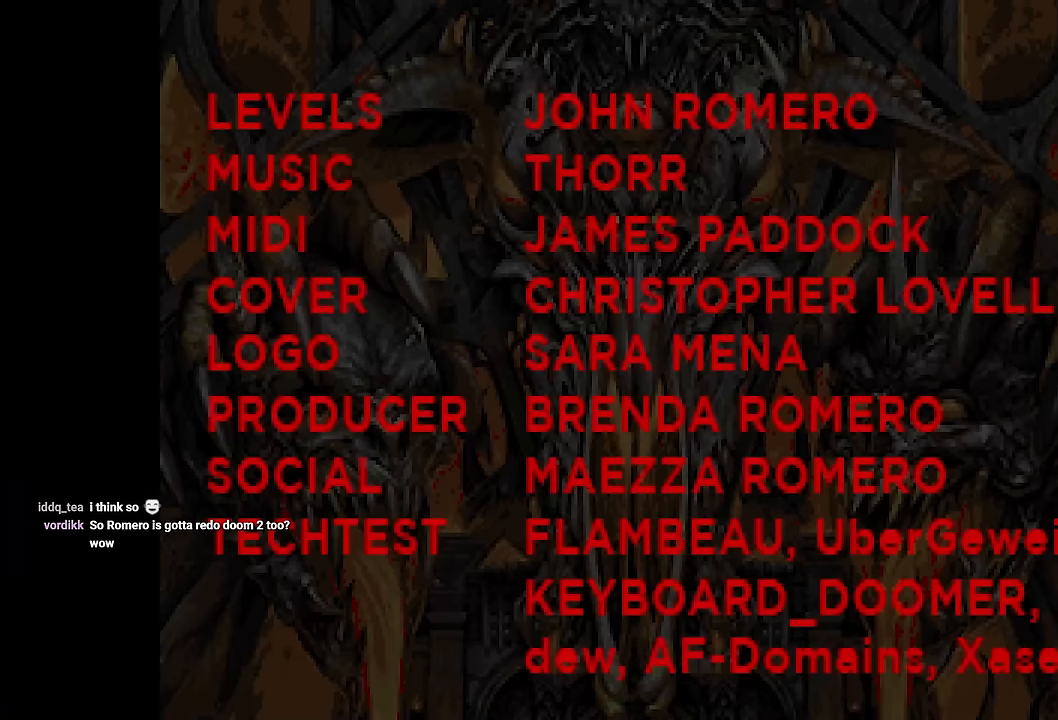
{"keys": [], "mouse": [], "events": []}
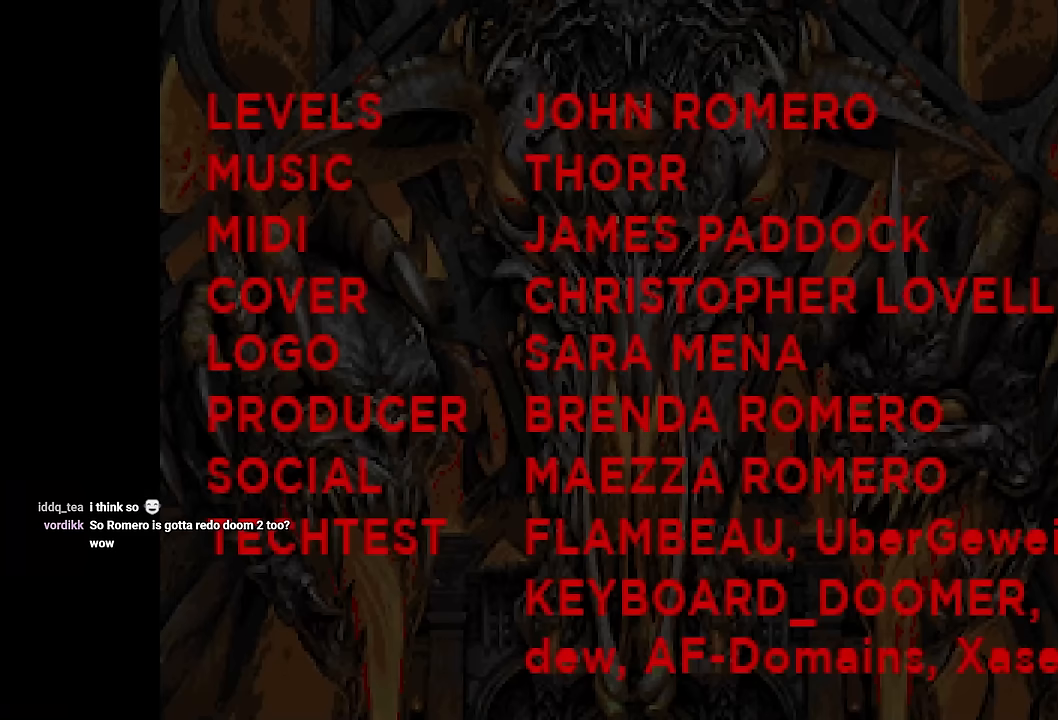
{"keys": [], "mouse": ["left"], "events": [[500, "mouse_left", "down"]]}
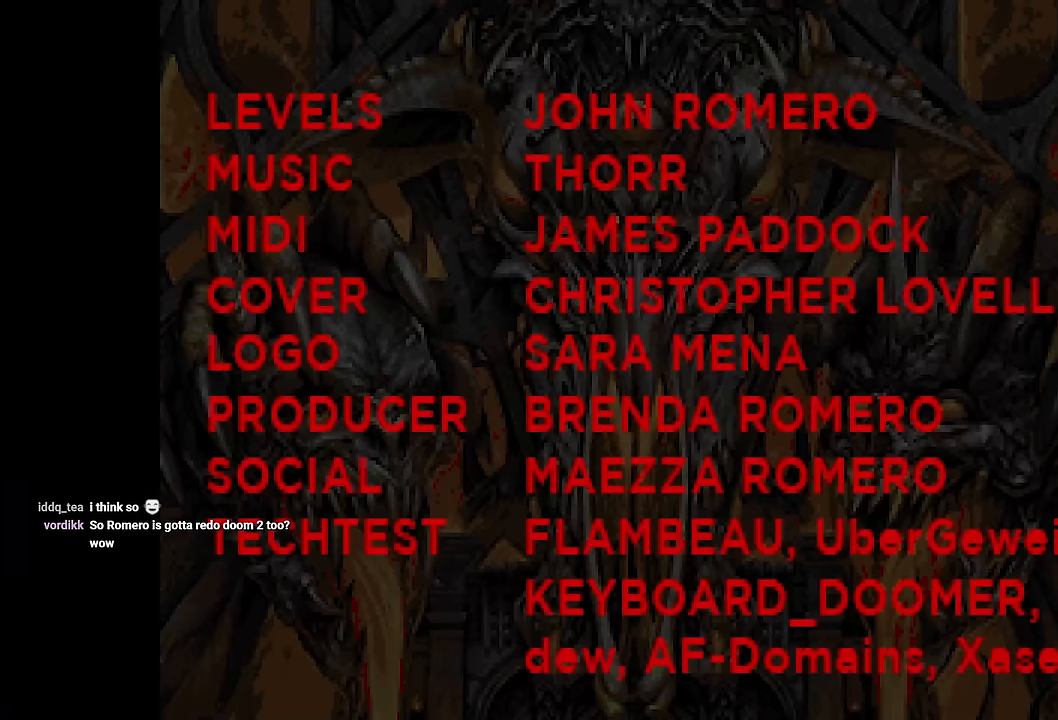
{"keys": [], "mouse": [], "events": [[150, "mouse_left", "up"]]}
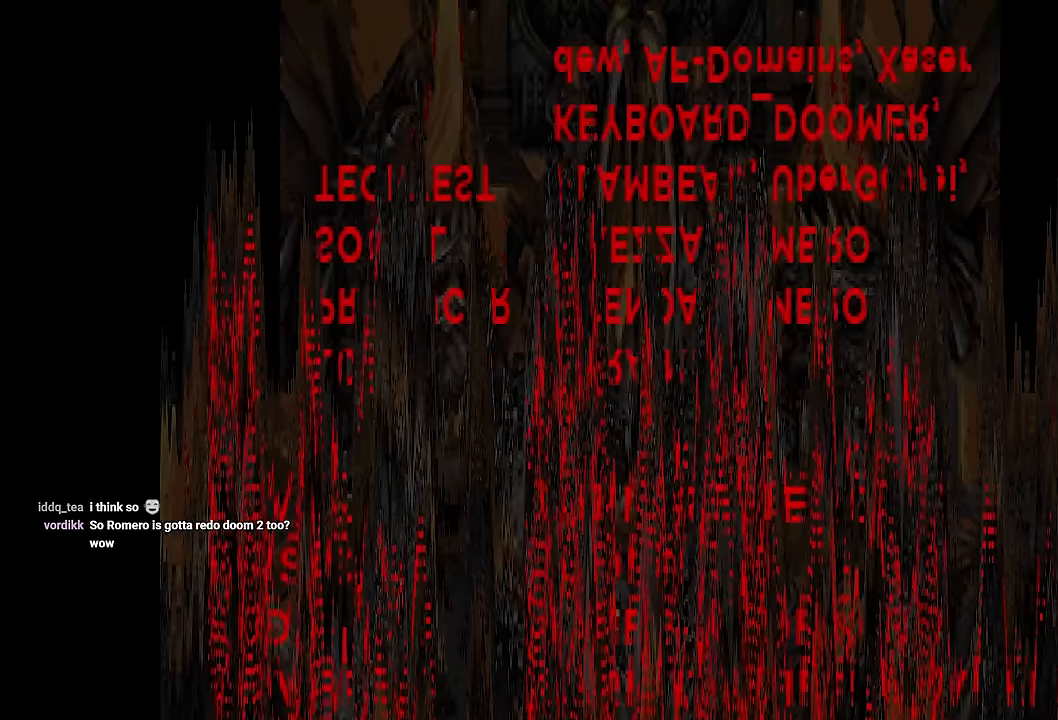
{"keys": [], "mouse": [], "events": []}
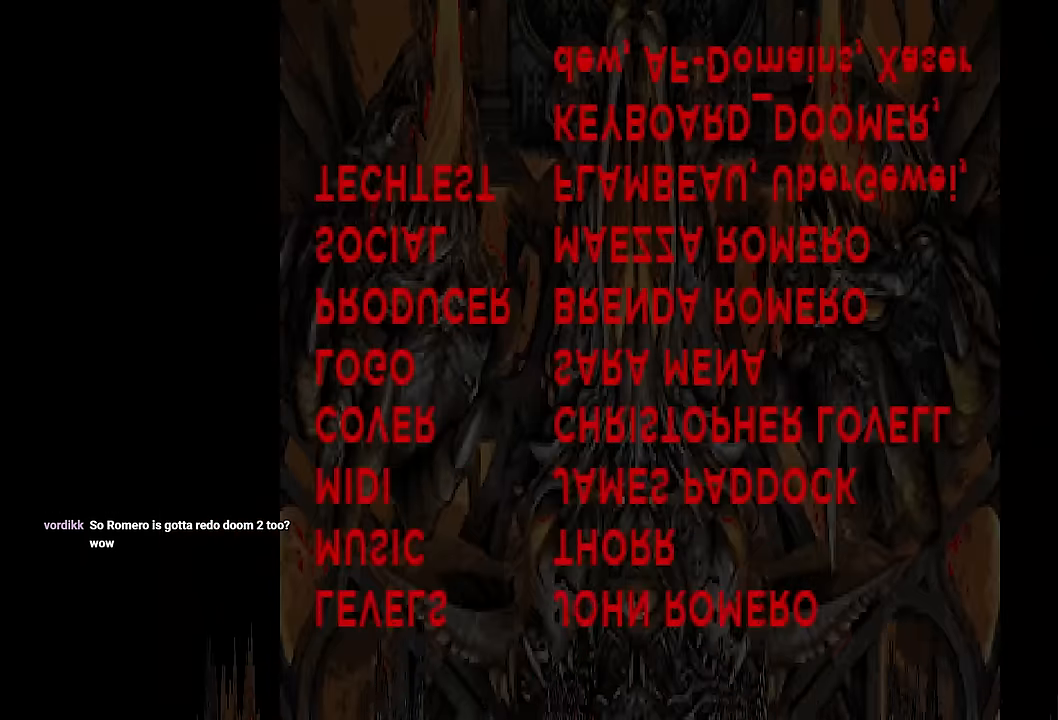
{"keys": [], "mouse": [], "events": []}
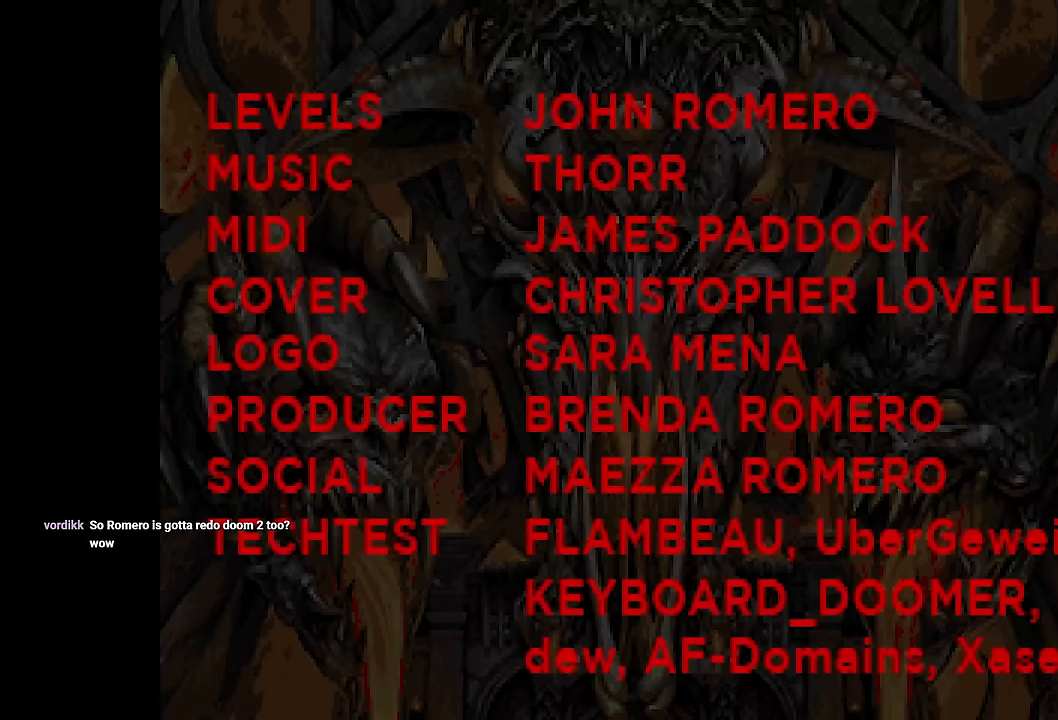
{"keys": [], "mouse": [], "events": [[300, "mouse_left", "down"], [484, "mouse_left", "up"]]}
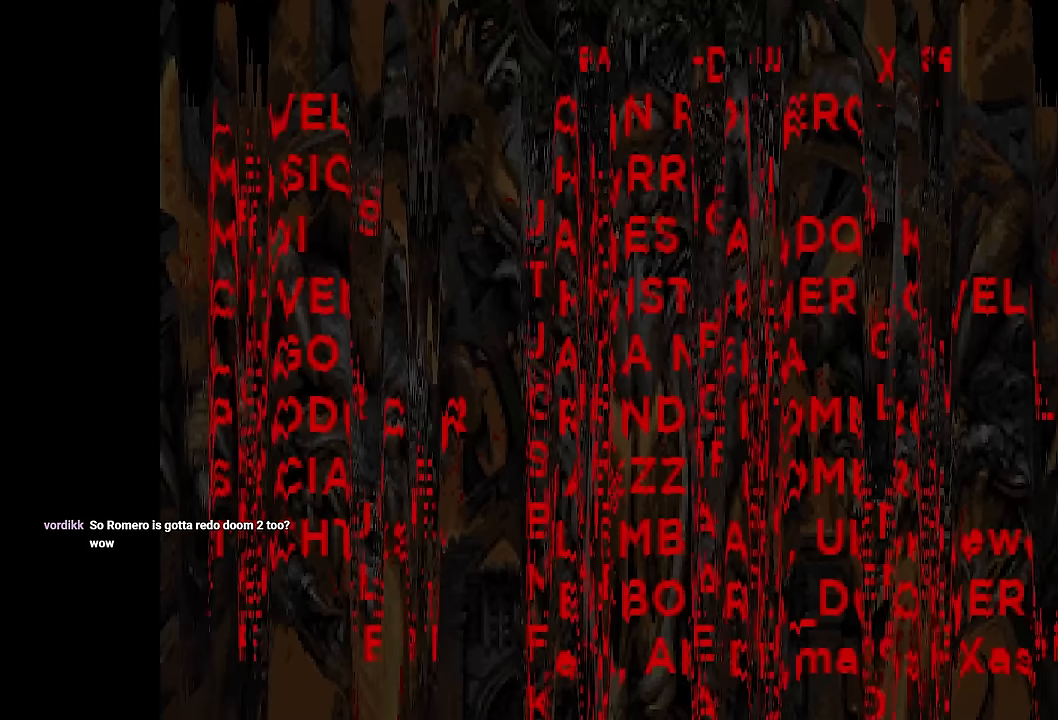
{"keys": [], "mouse": [], "events": []}
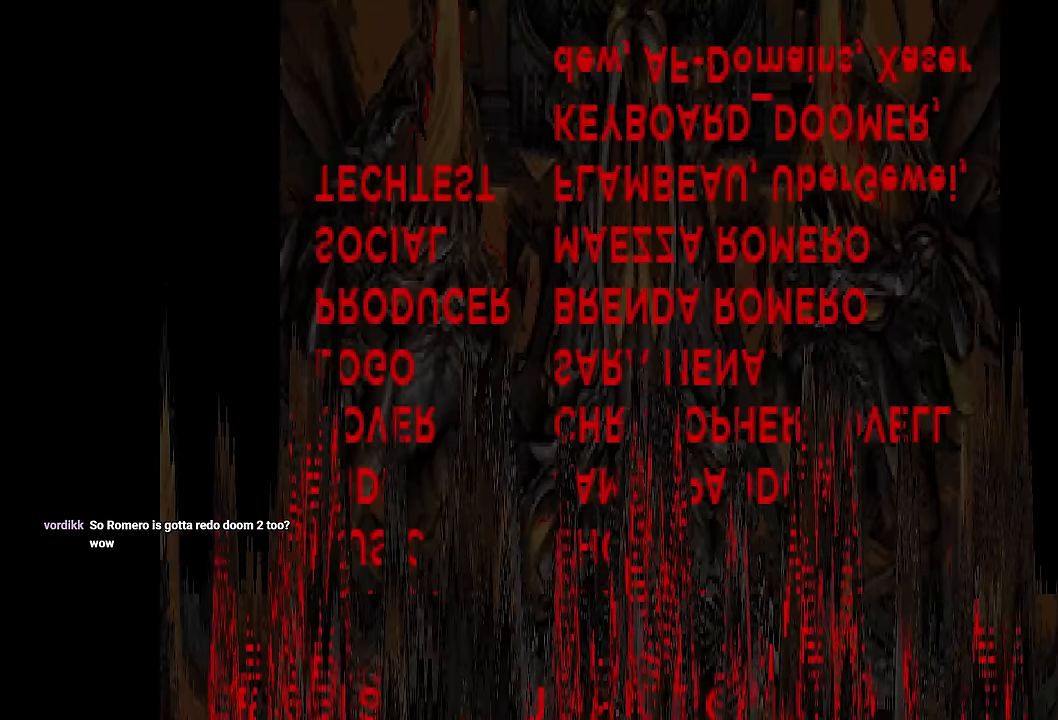
{"keys": [], "mouse": [], "events": []}
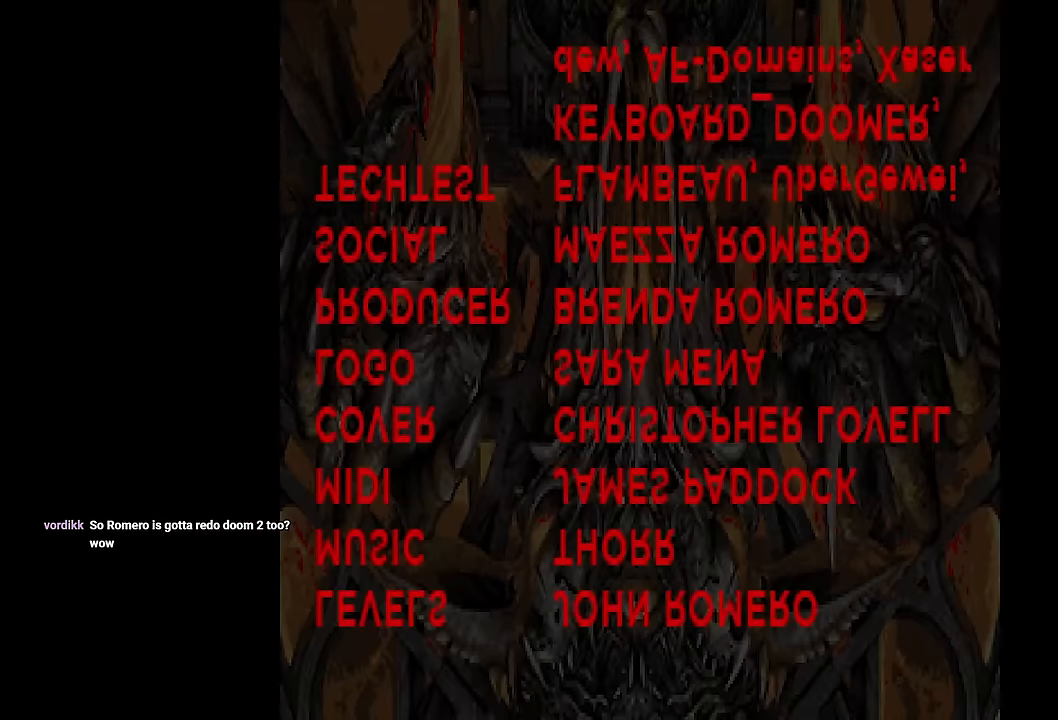
{"keys": [], "mouse": [], "events": []}
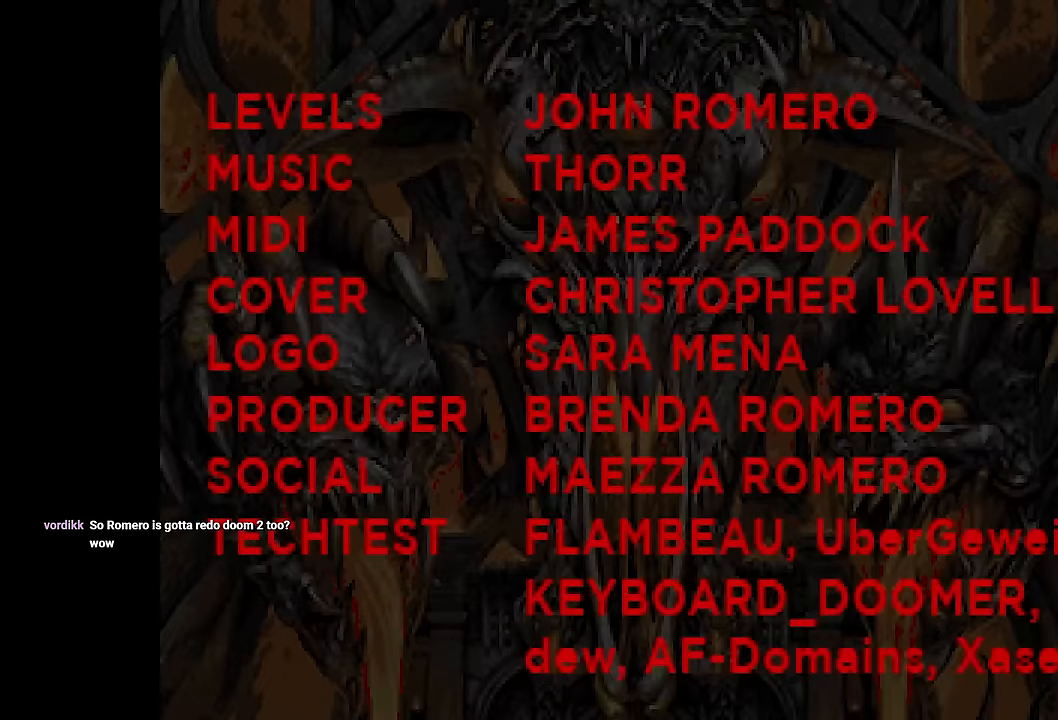
{"keys": [], "mouse": [], "events": [[17, "mouse_left", "down"], [167, "mouse_left", "up"]]}
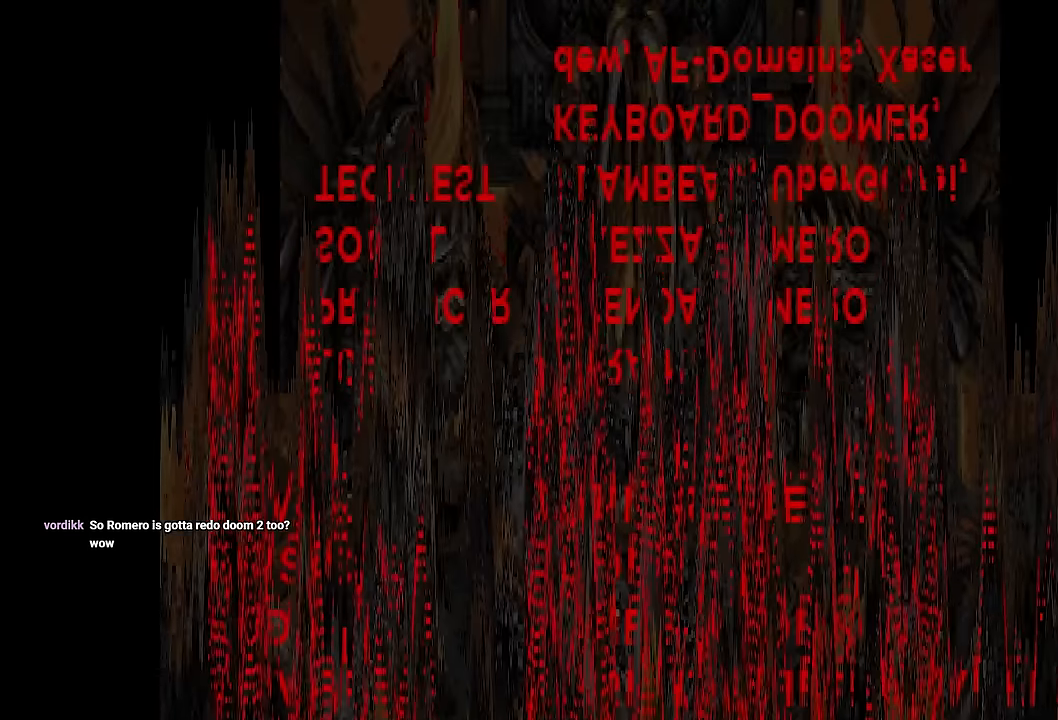
{"keys": [], "mouse": [], "events": []}
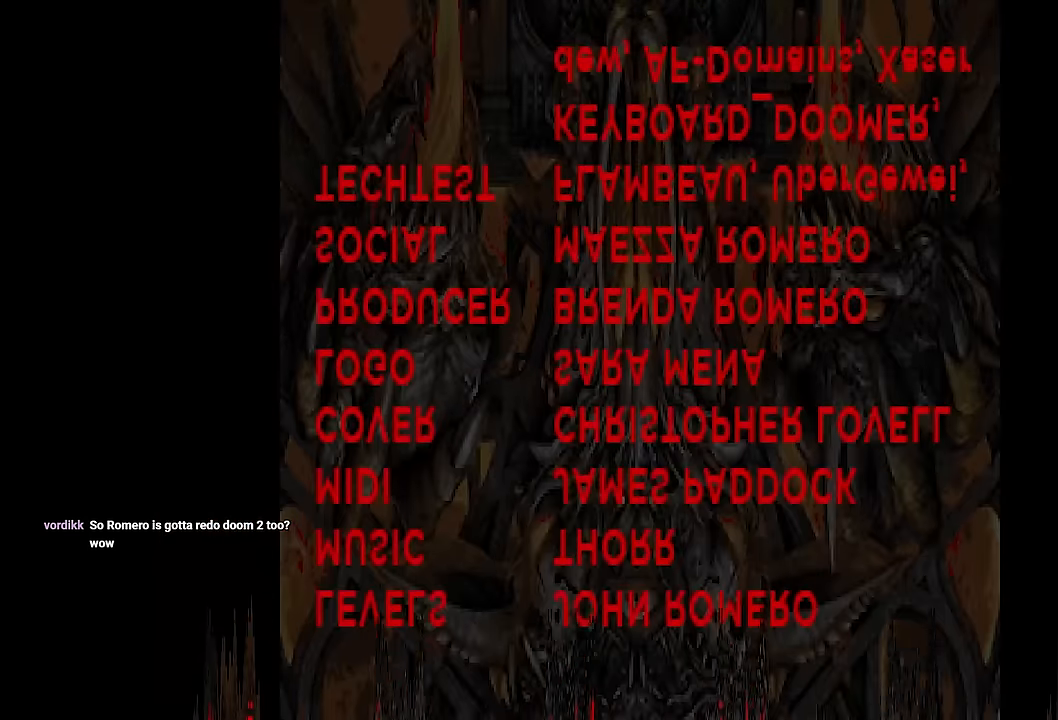
{"keys": [], "mouse": [], "events": []}
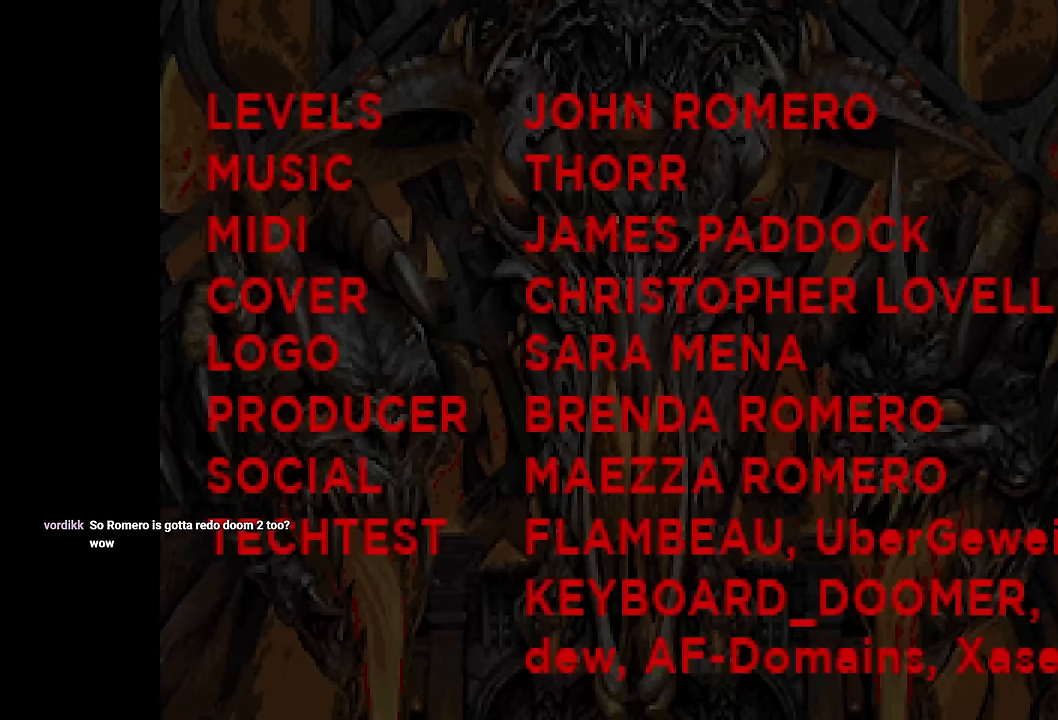
{"keys": [], "mouse": ["left"], "events": [[367, "mouse_left", "down"]]}
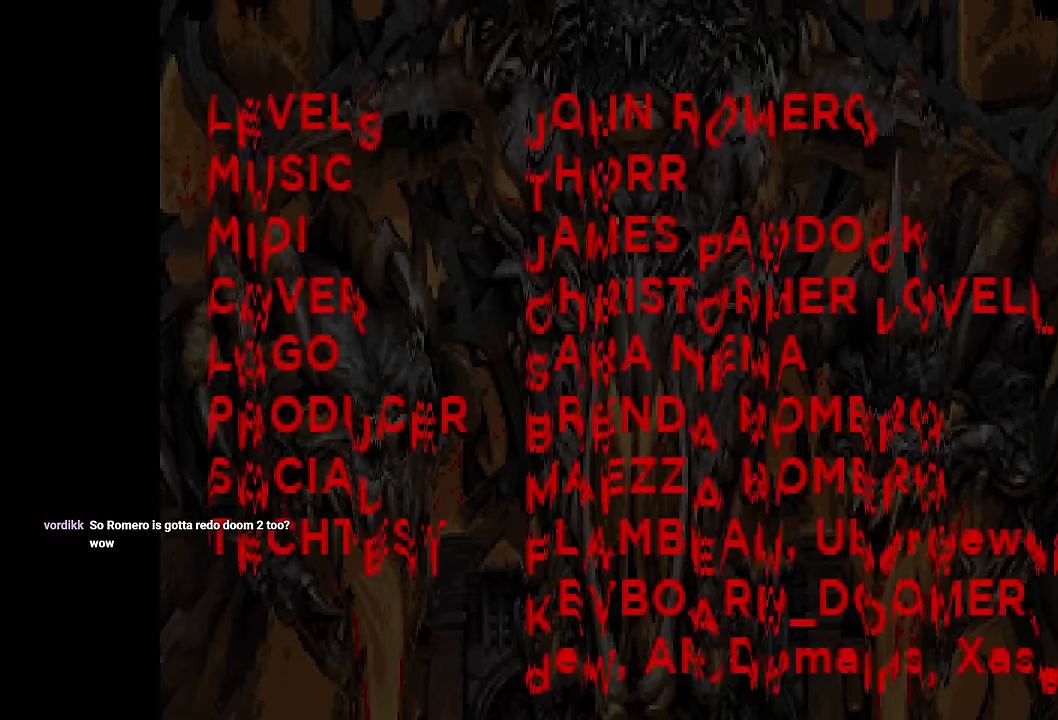
{"keys": [], "mouse": [], "events": [[34, "mouse_left", "up"]]}
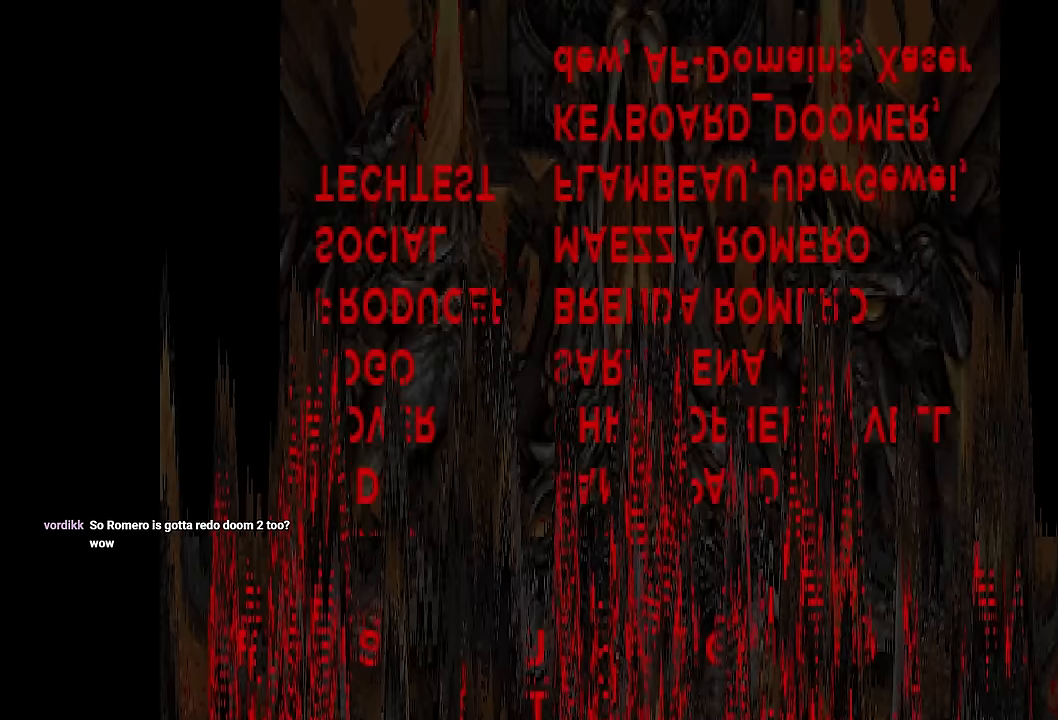
{"keys": [], "mouse": [], "events": []}